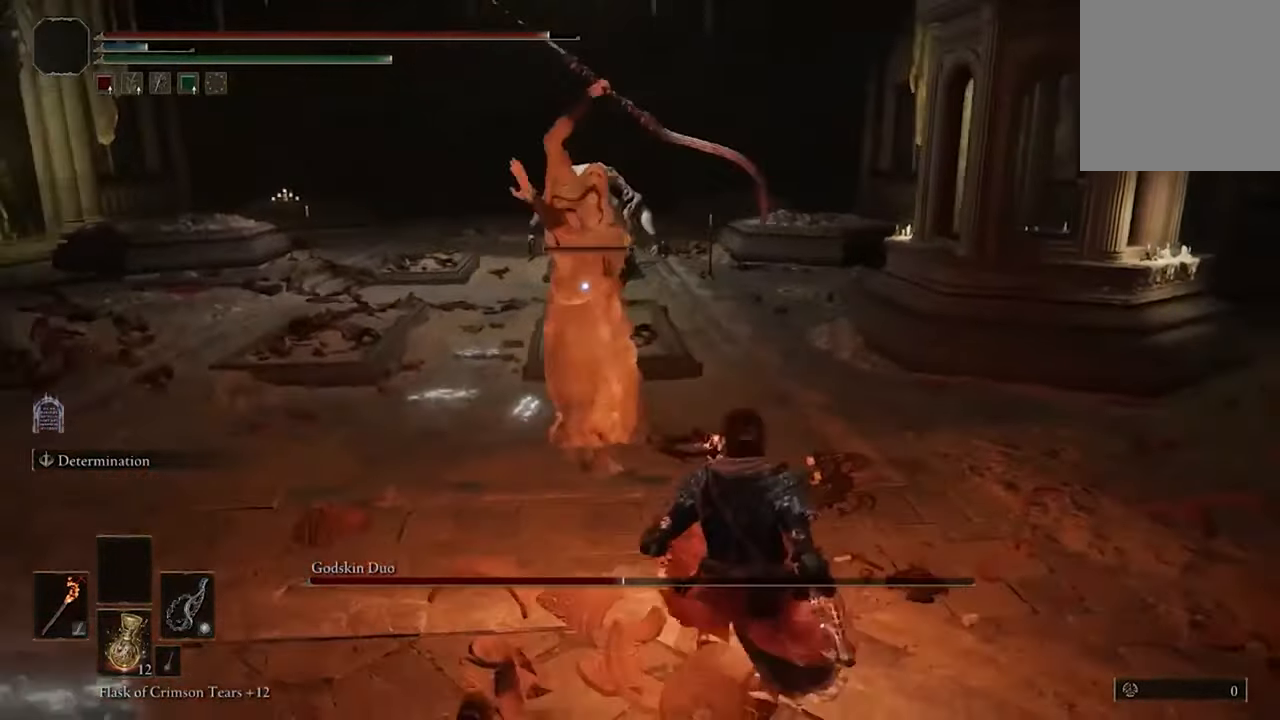
Gameplay with a controller (Xbox layout); each line is a JSON object with the inputs held at the frame after it. "events" lists button and stick changes between this image and that frame as [ms after this image, input, new state], when the widget could be followed in between.
{"buttons": [], "left_stick": "down-left", "right_stick": "center", "events": [[200, "B", "down"], [233, "left_stick", "down-left"], [333, "B", "up"]]}
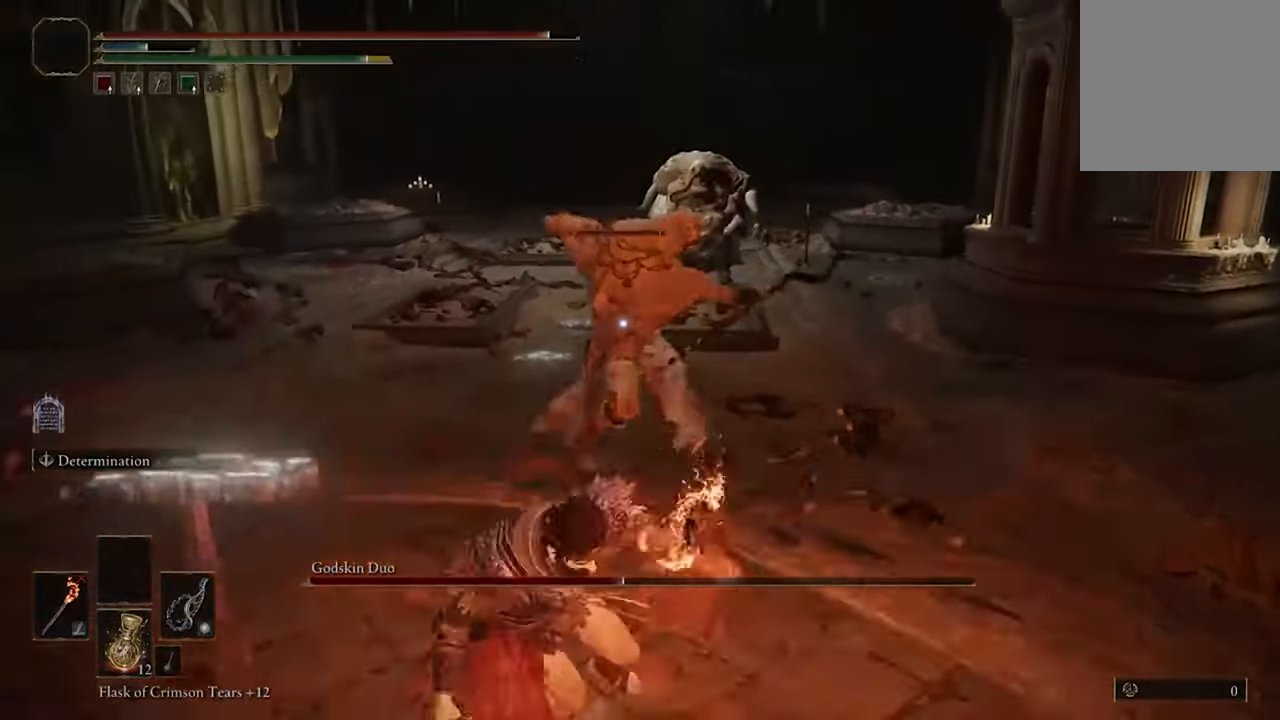
{"buttons": [], "left_stick": "down-left", "right_stick": "center", "events": []}
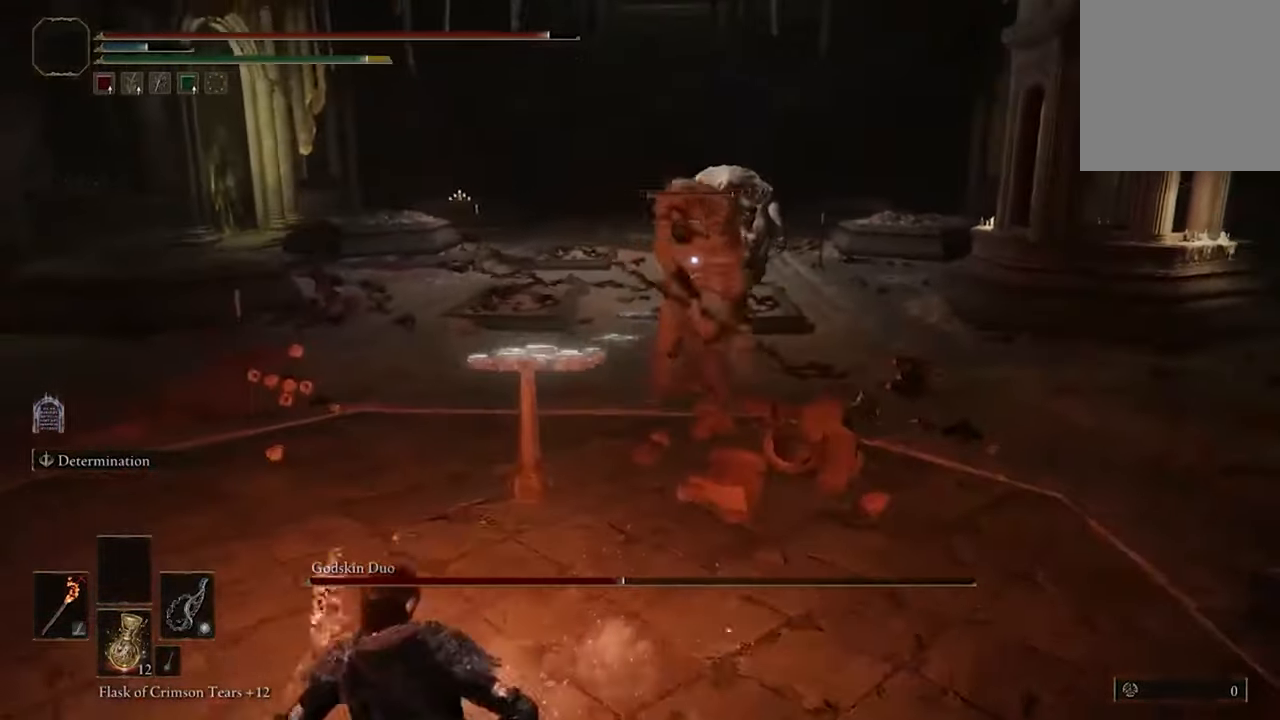
{"buttons": [], "left_stick": "down-left", "right_stick": "center", "events": []}
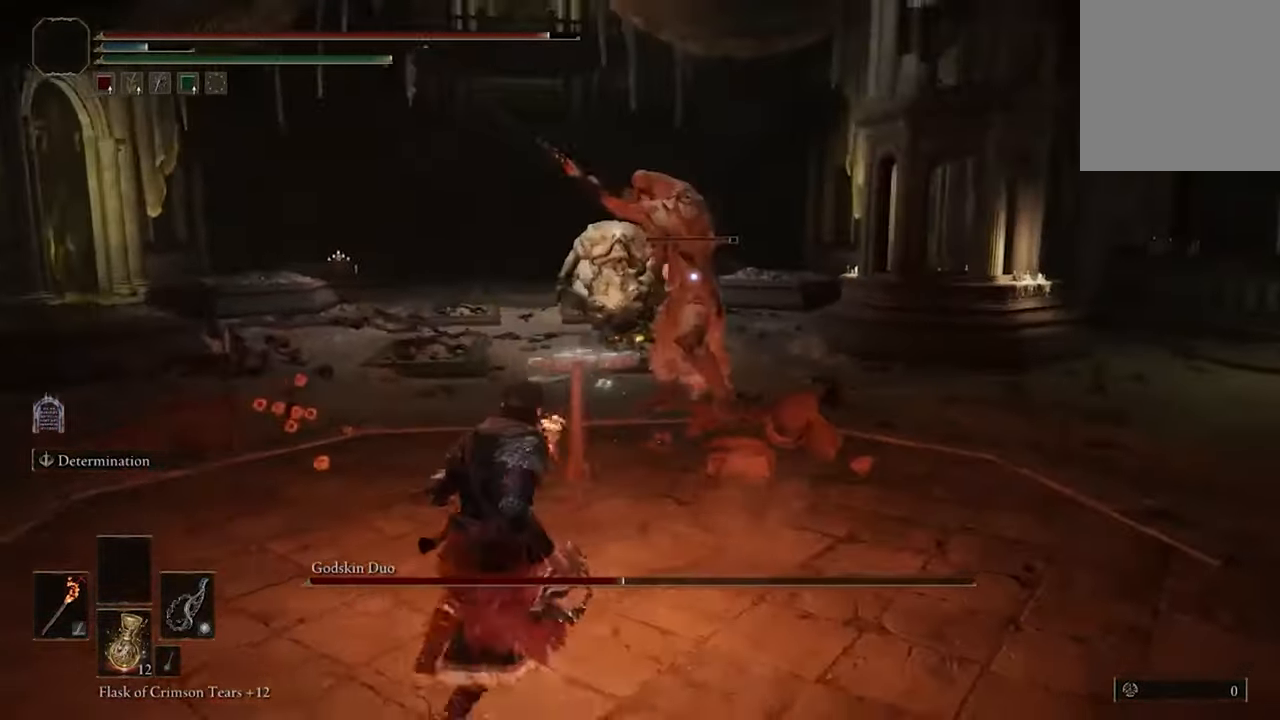
{"buttons": [], "left_stick": "up-left", "right_stick": "center", "events": [[367, "left_stick", "left"], [500, "left_stick", "up-left"]]}
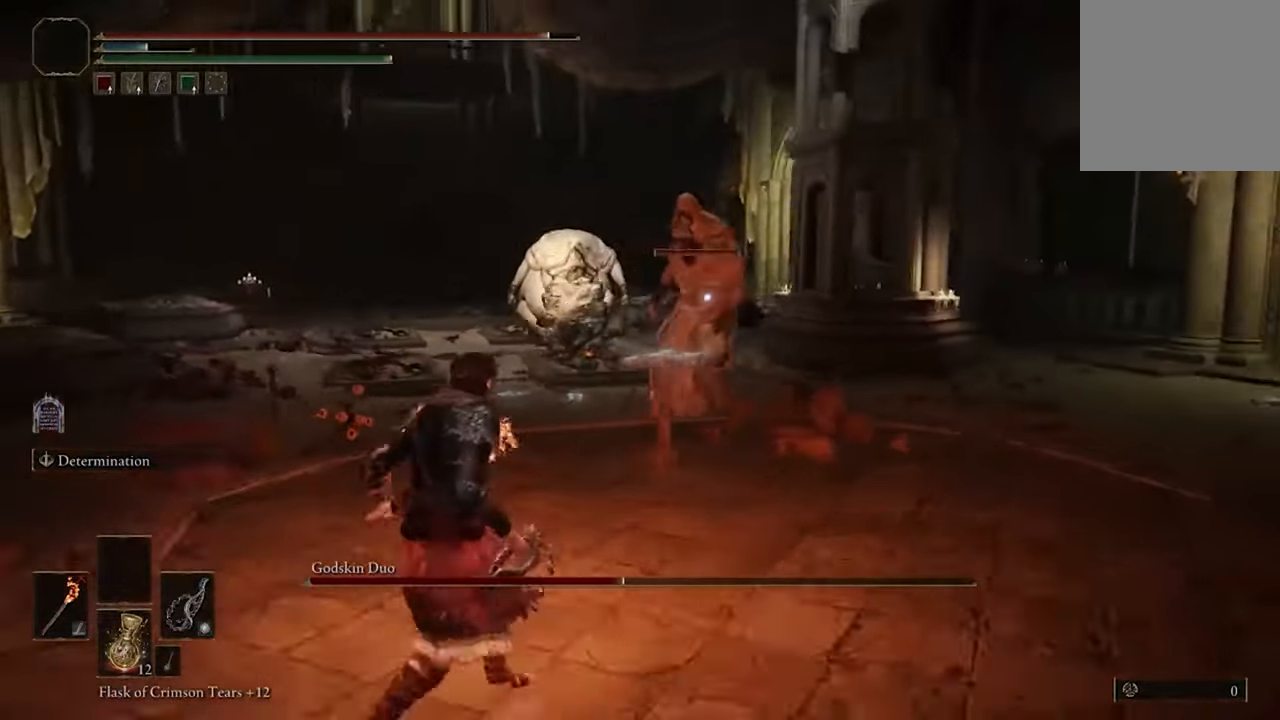
{"buttons": [], "left_stick": "up-left", "right_stick": "center", "events": []}
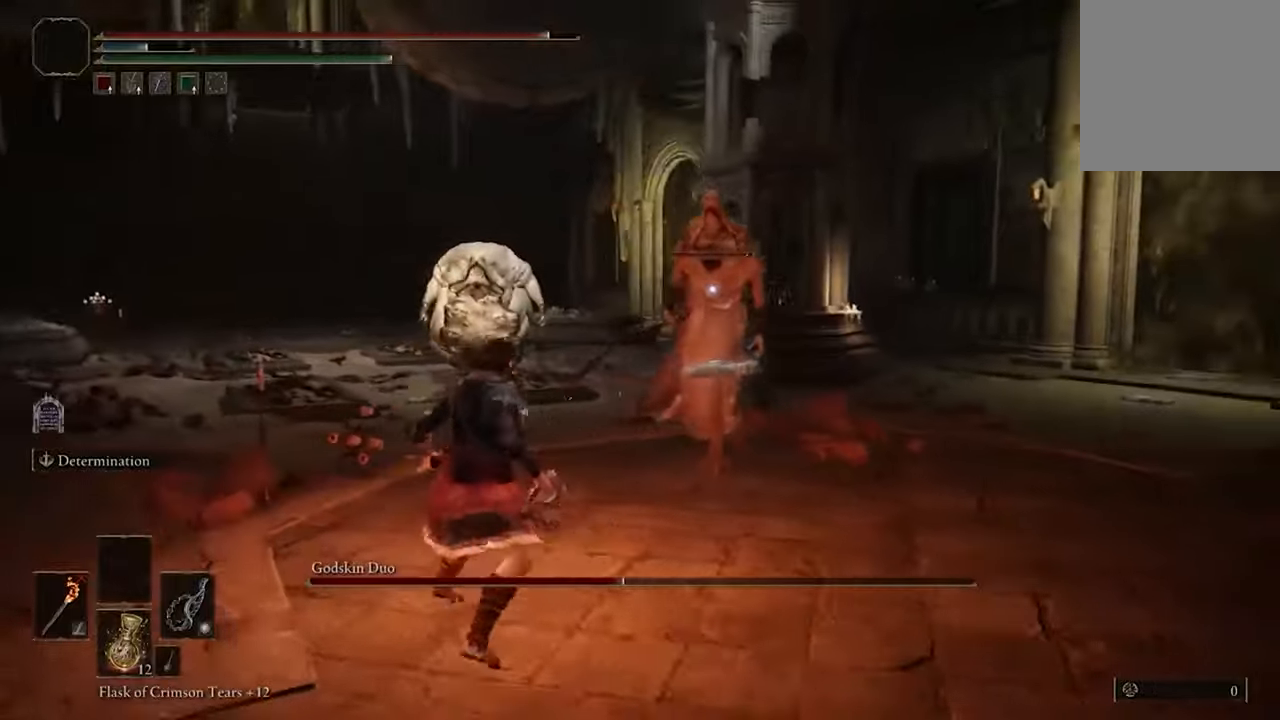
{"buttons": [], "left_stick": "down-right", "right_stick": "center", "events": [[300, "left_stick", "down"], [434, "left_stick", "down-right"]]}
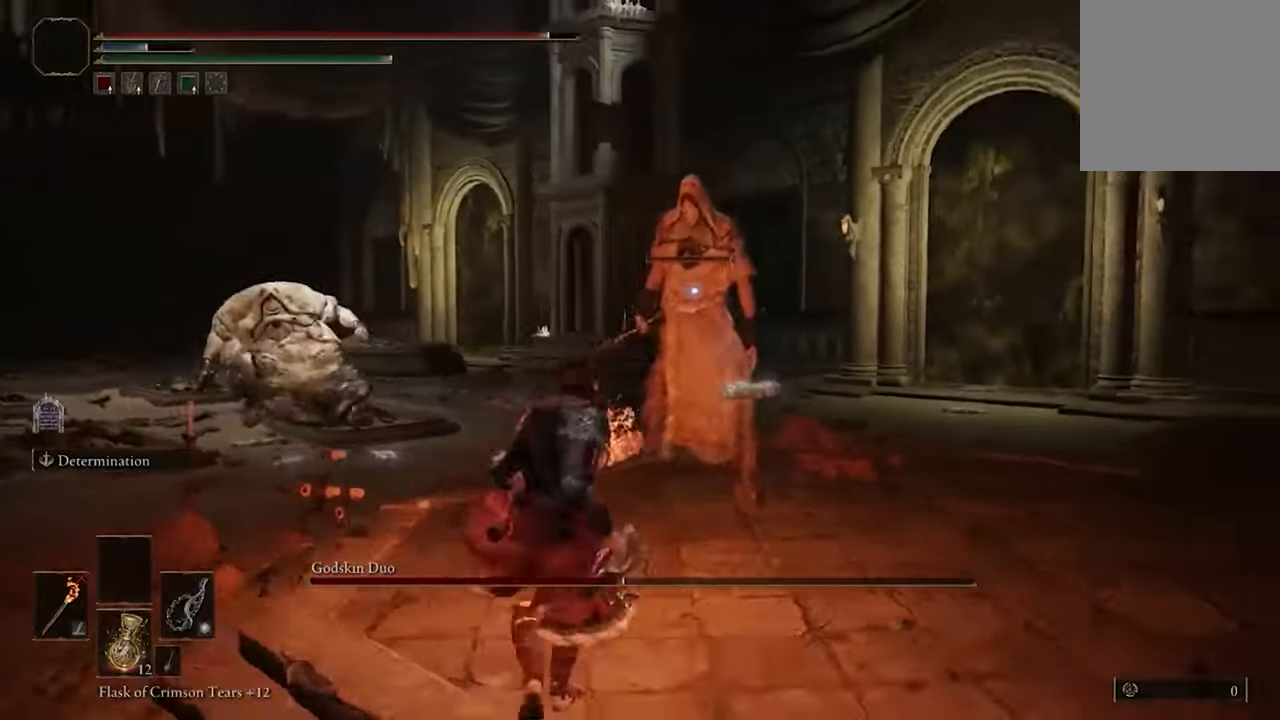
{"buttons": [], "left_stick": "right", "right_stick": "center", "events": [[334, "left_stick", "right"]]}
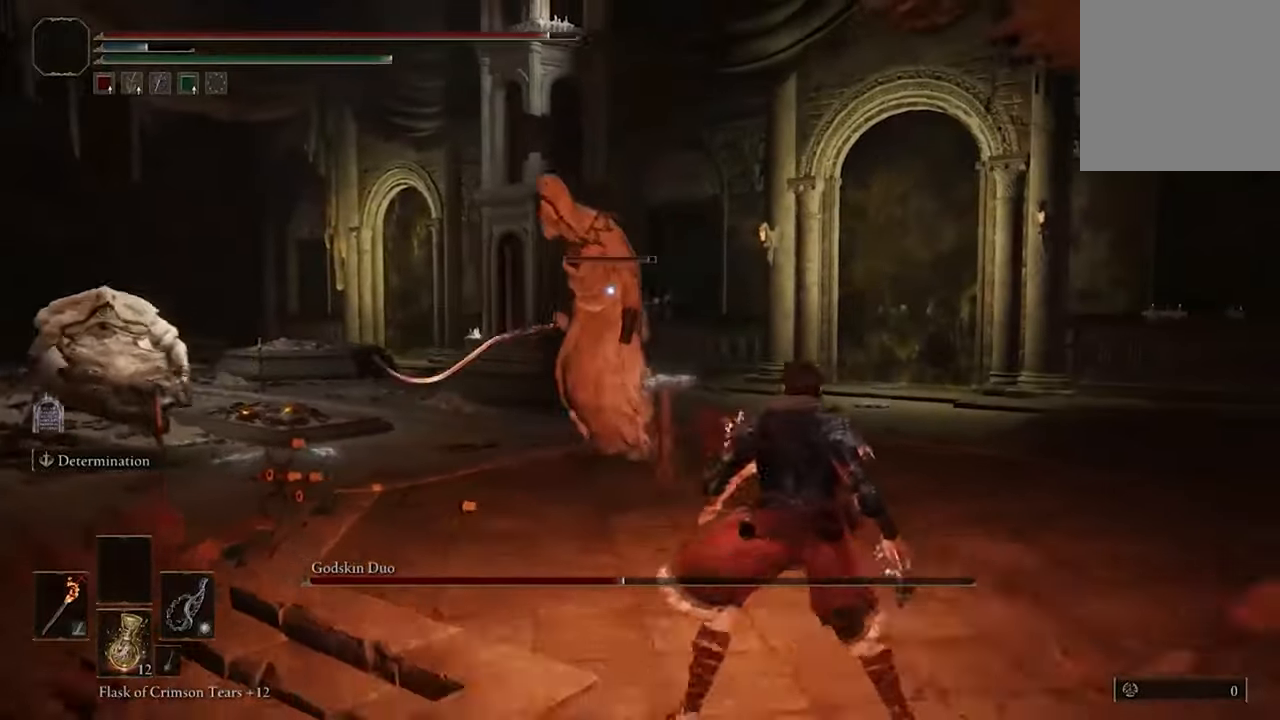
{"buttons": [], "left_stick": "up-right", "right_stick": "center", "events": [[400, "left_stick", "up-right"]]}
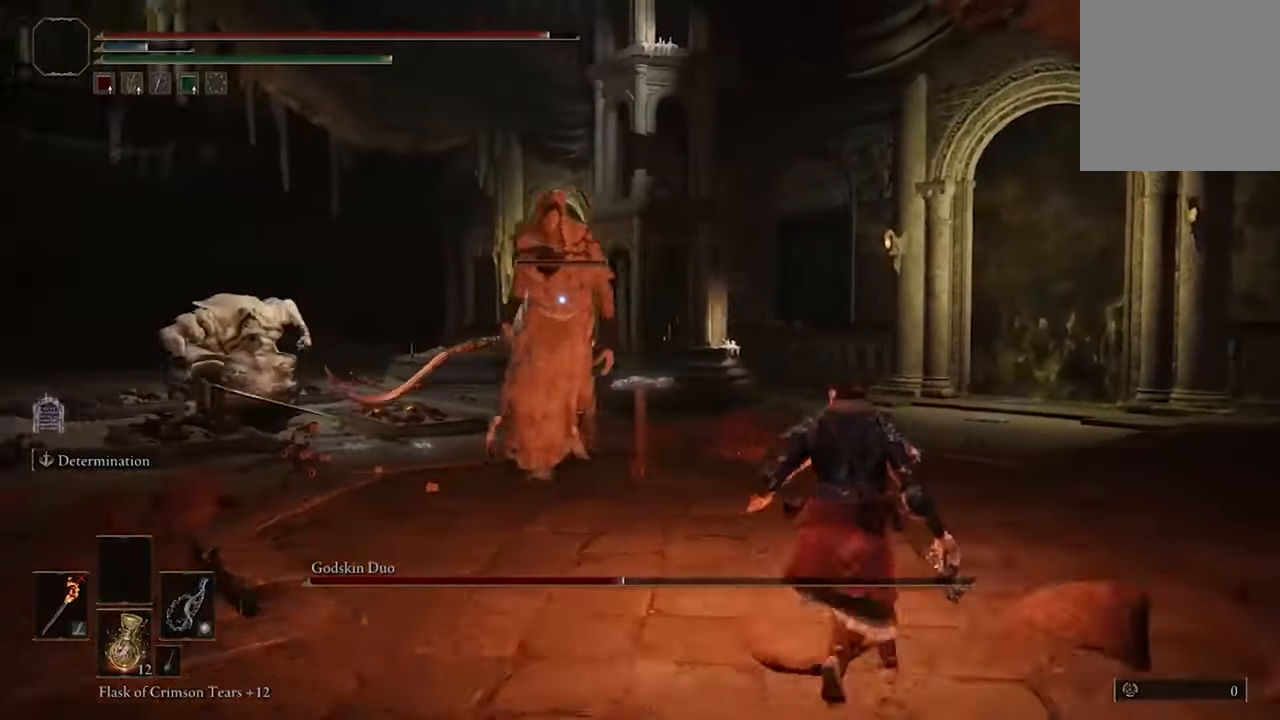
{"buttons": [], "left_stick": "right", "right_stick": "center", "events": [[200, "left_stick", "right"]]}
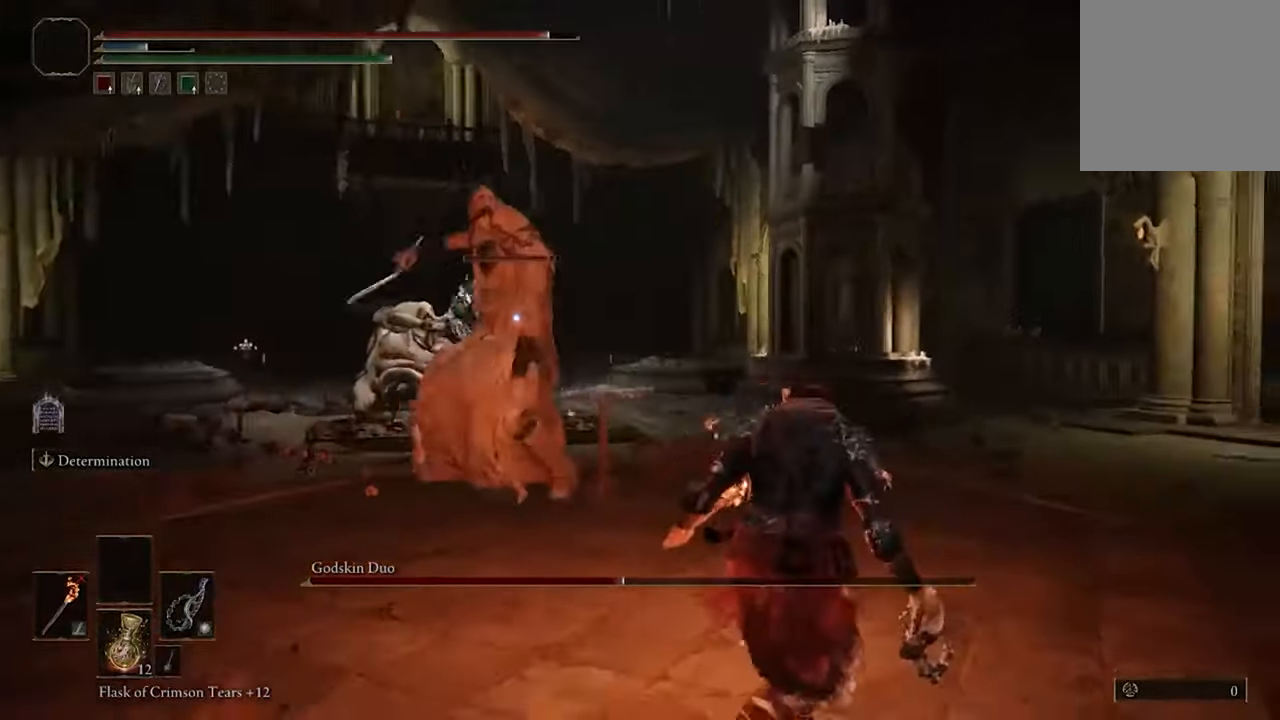
{"buttons": ["B"], "left_stick": "right", "right_stick": "center", "events": [[400, "B", "down"]]}
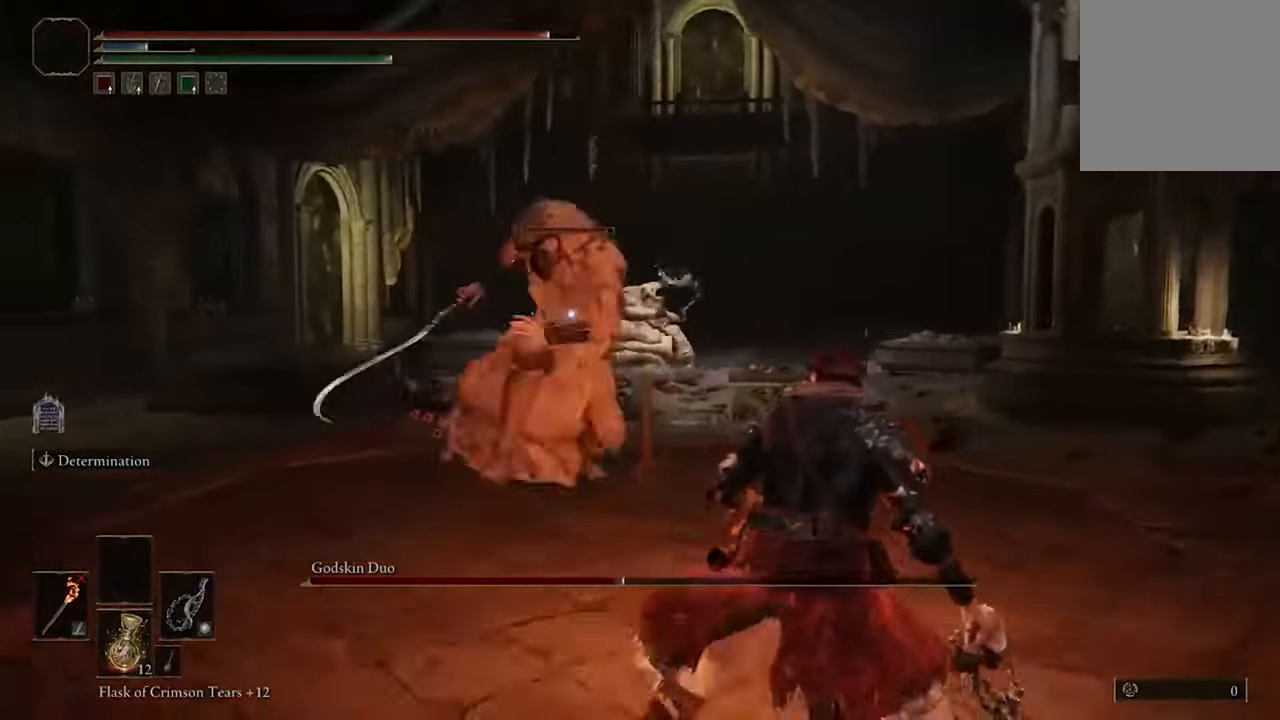
{"buttons": [], "left_stick": "right", "right_stick": "center", "events": [[67, "B", "up"]]}
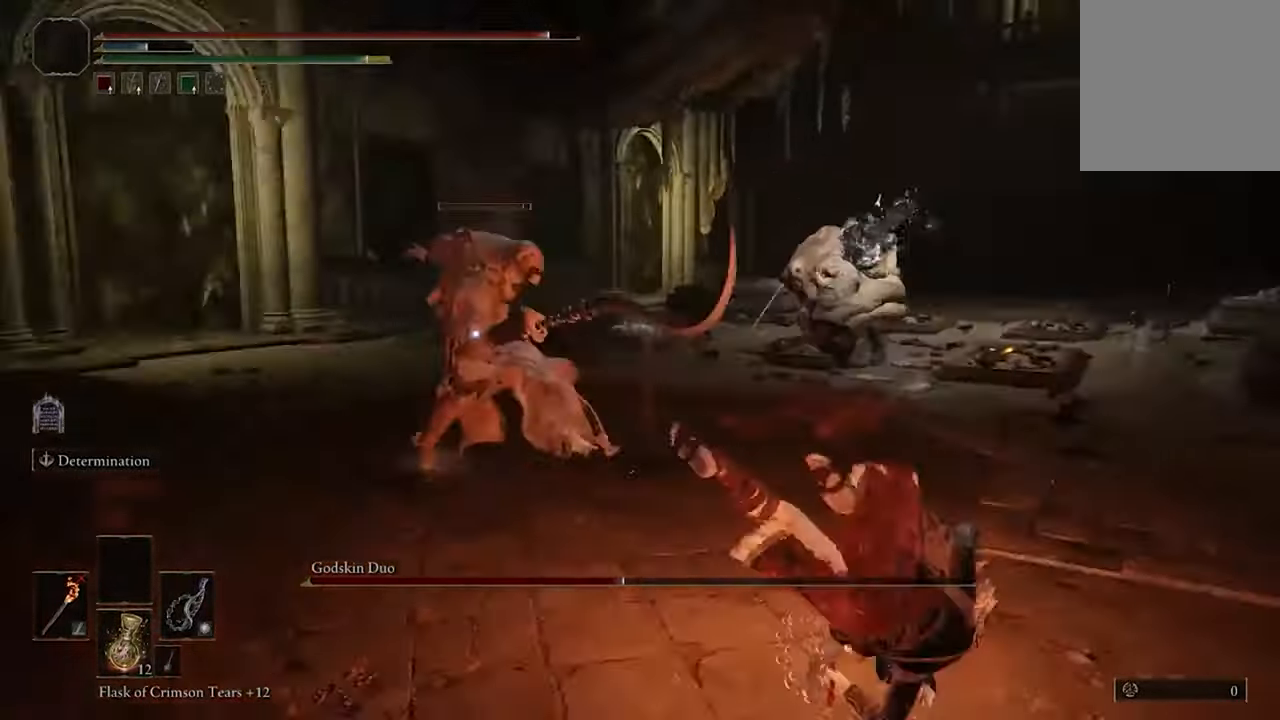
{"buttons": [], "left_stick": "down-right", "right_stick": "center", "events": [[67, "B", "down"], [67, "left_stick", "down-right"], [200, "B", "up"]]}
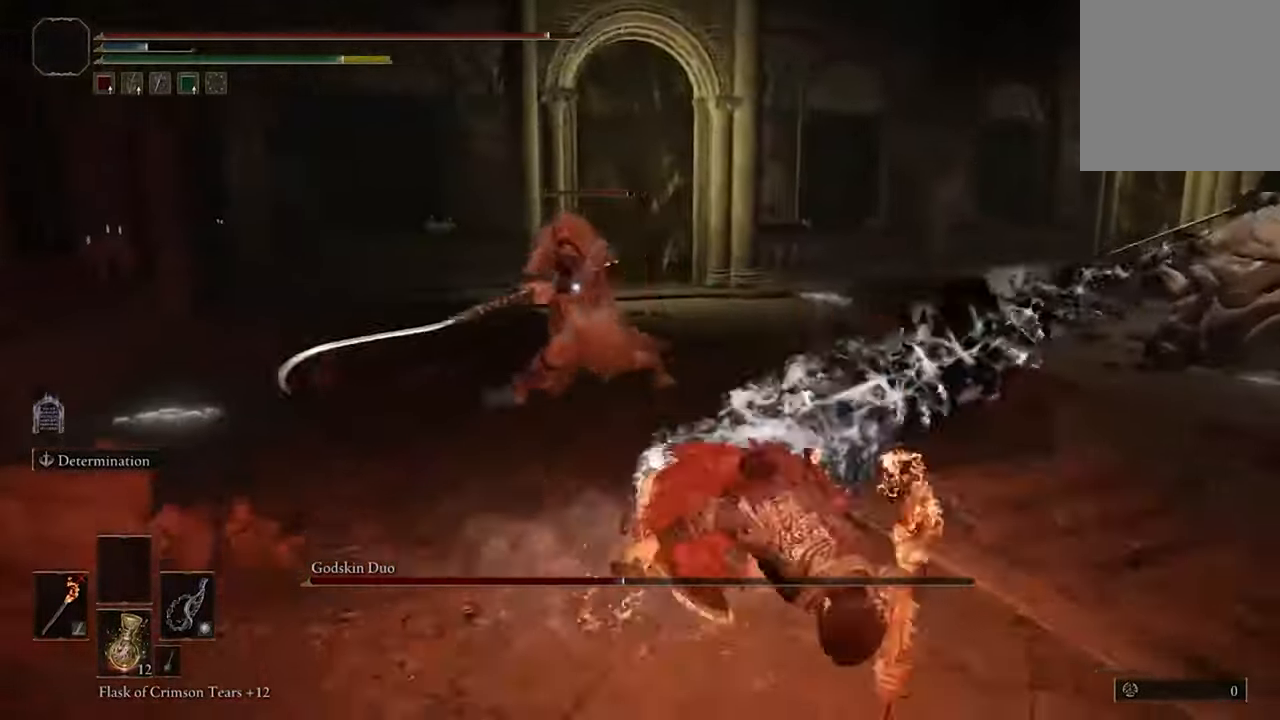
{"buttons": [], "left_stick": "down-right", "right_stick": "center", "events": []}
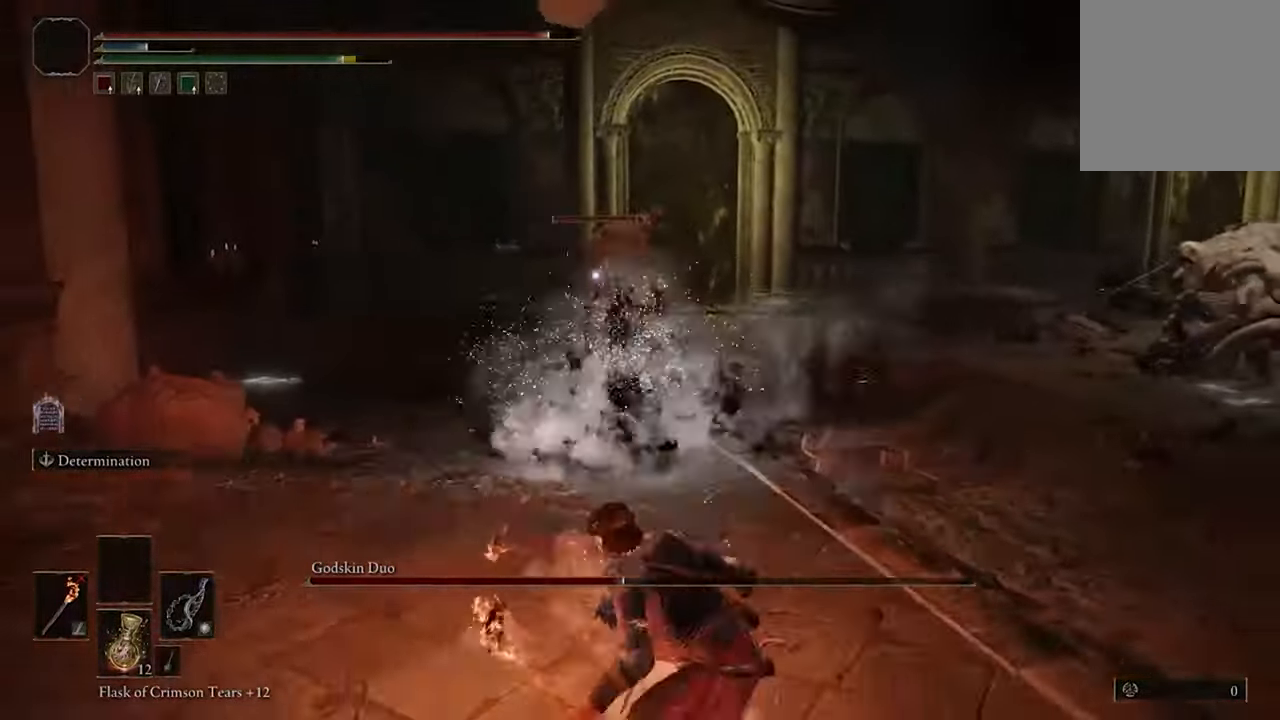
{"buttons": [], "left_stick": "down-right", "right_stick": "center", "events": []}
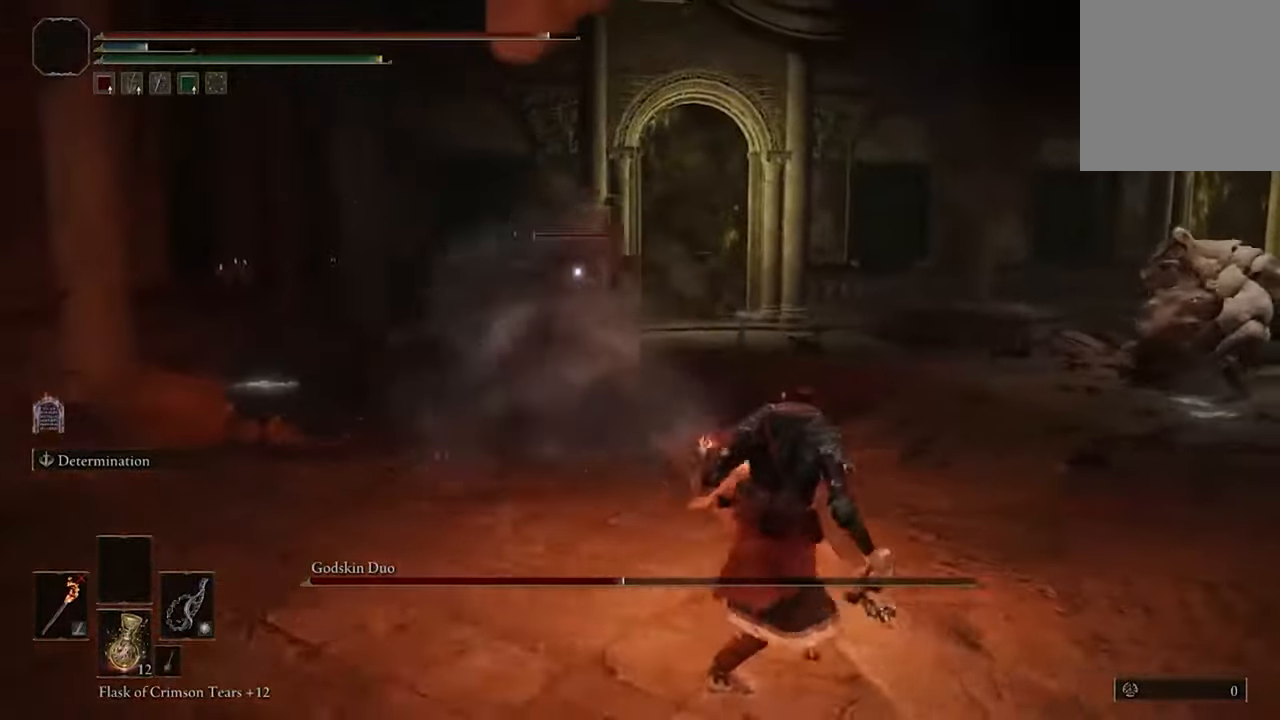
{"buttons": [], "left_stick": "down-right", "right_stick": "center", "events": []}
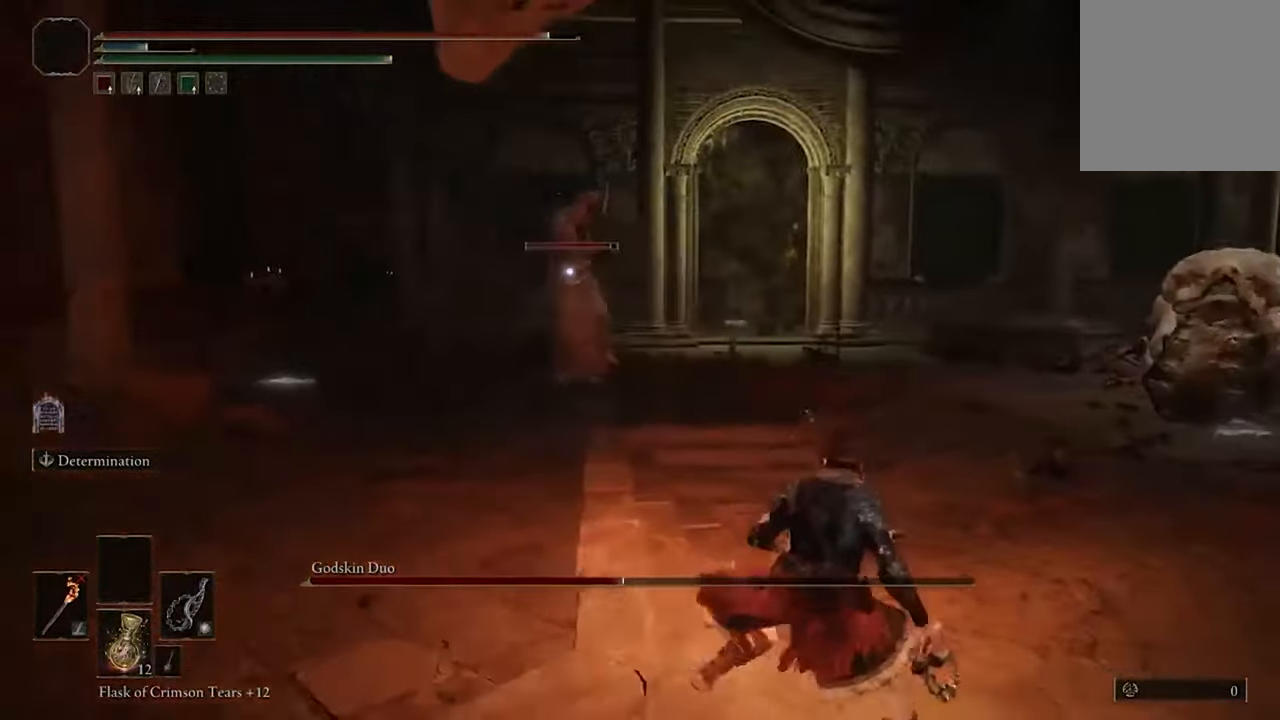
{"buttons": [], "left_stick": "down-right", "right_stick": "center", "events": []}
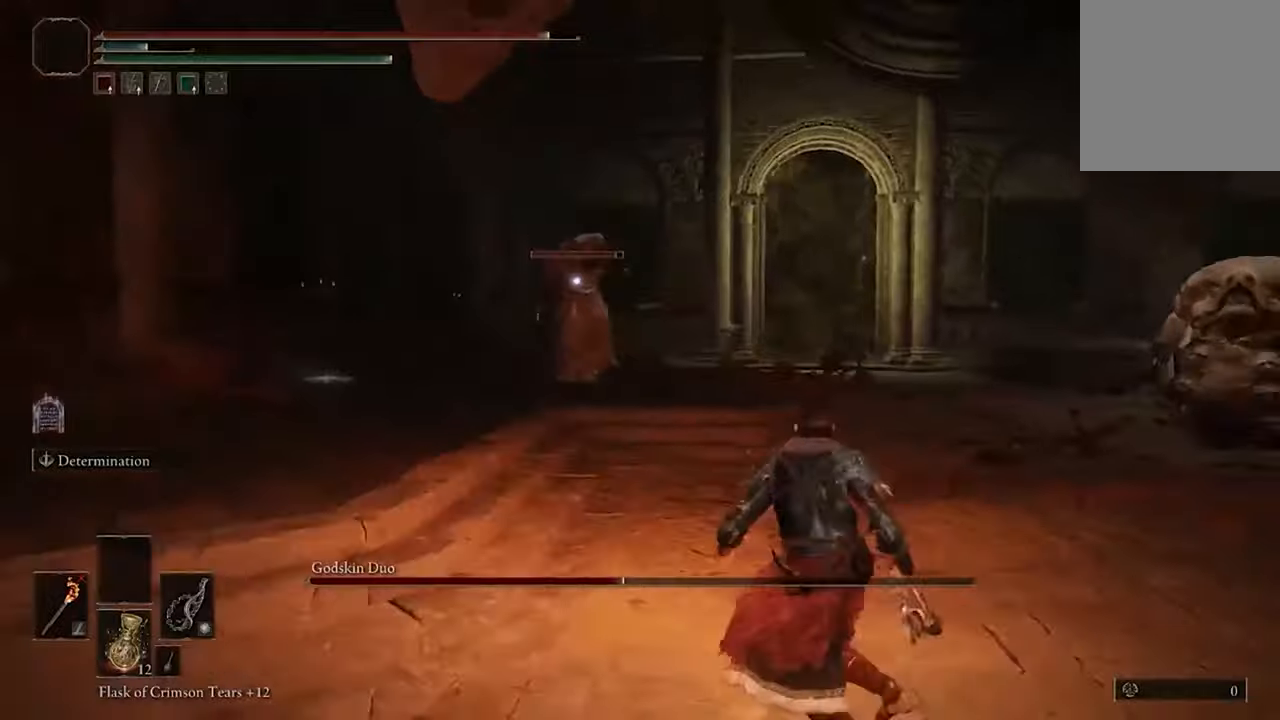
{"buttons": [], "left_stick": "down-right", "right_stick": "center", "events": []}
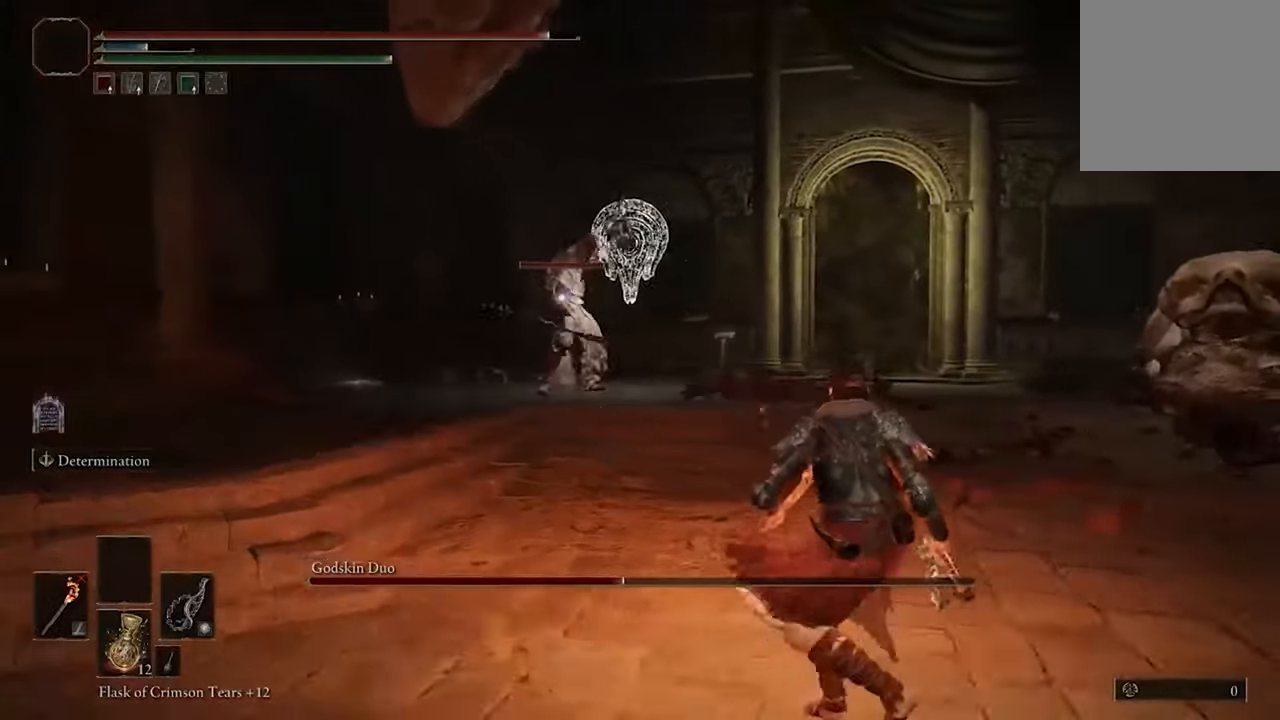
{"buttons": [], "left_stick": "down-right", "right_stick": "center", "events": []}
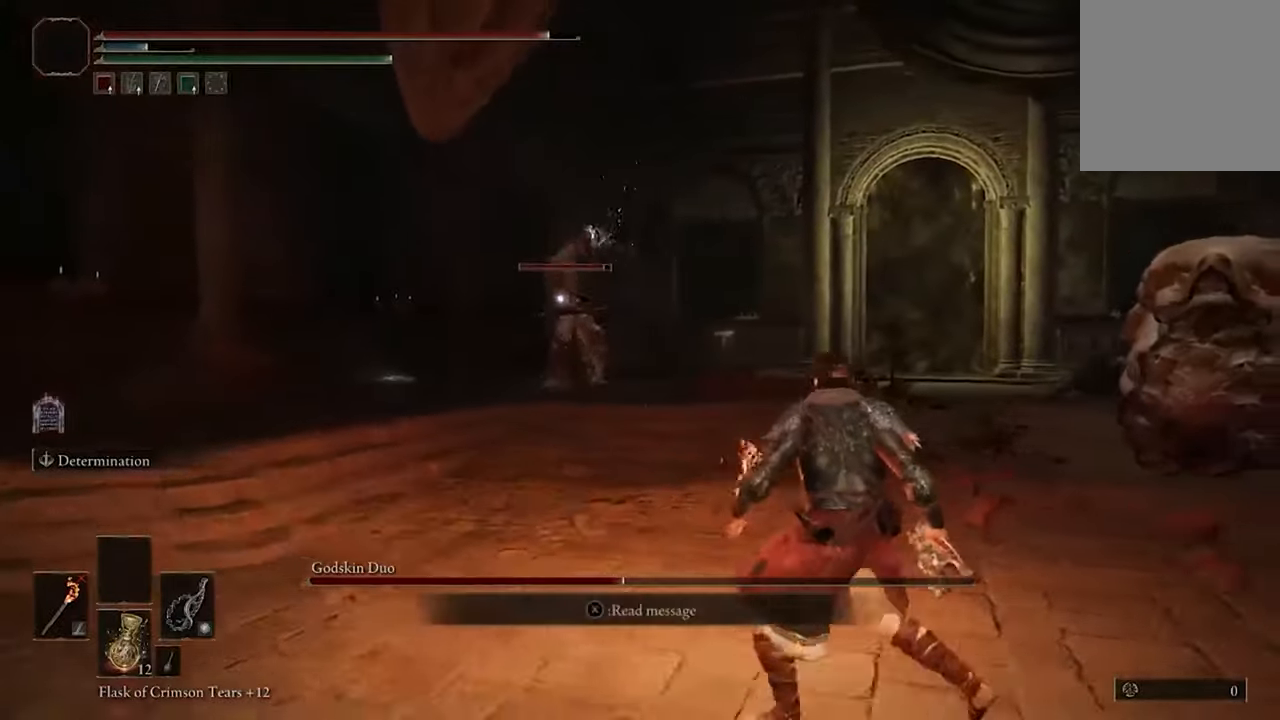
{"buttons": [], "left_stick": "down-right", "right_stick": "center", "events": [[200, "B", "down"], [433, "B", "up"]]}
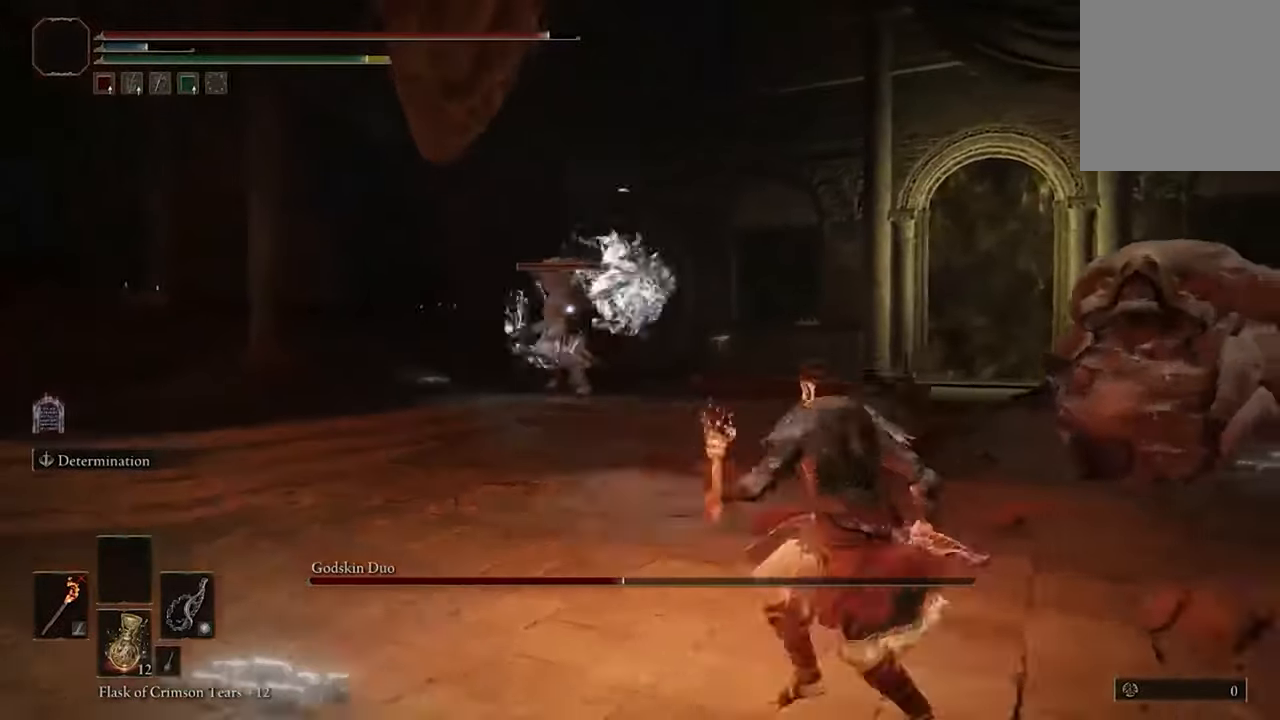
{"buttons": [], "left_stick": "down-right", "right_stick": "center", "events": []}
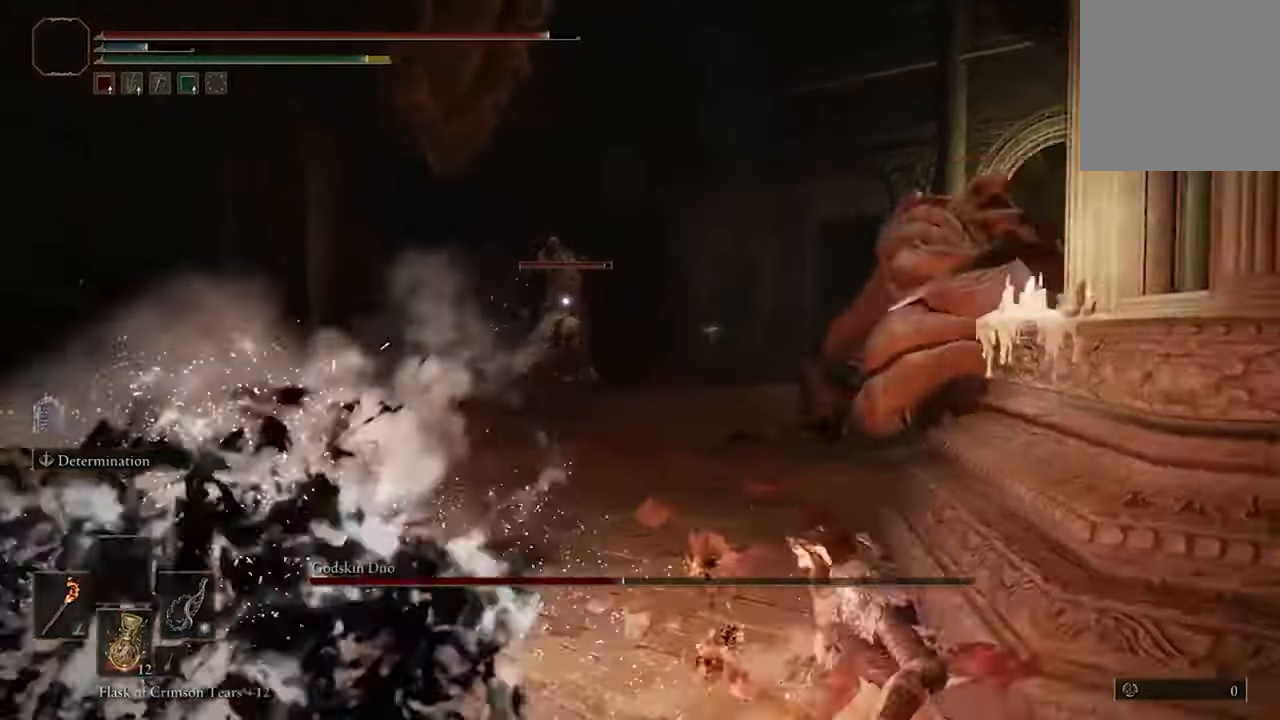
{"buttons": ["B"], "left_stick": "down-right", "right_stick": "center", "events": [[400, "B", "down"]]}
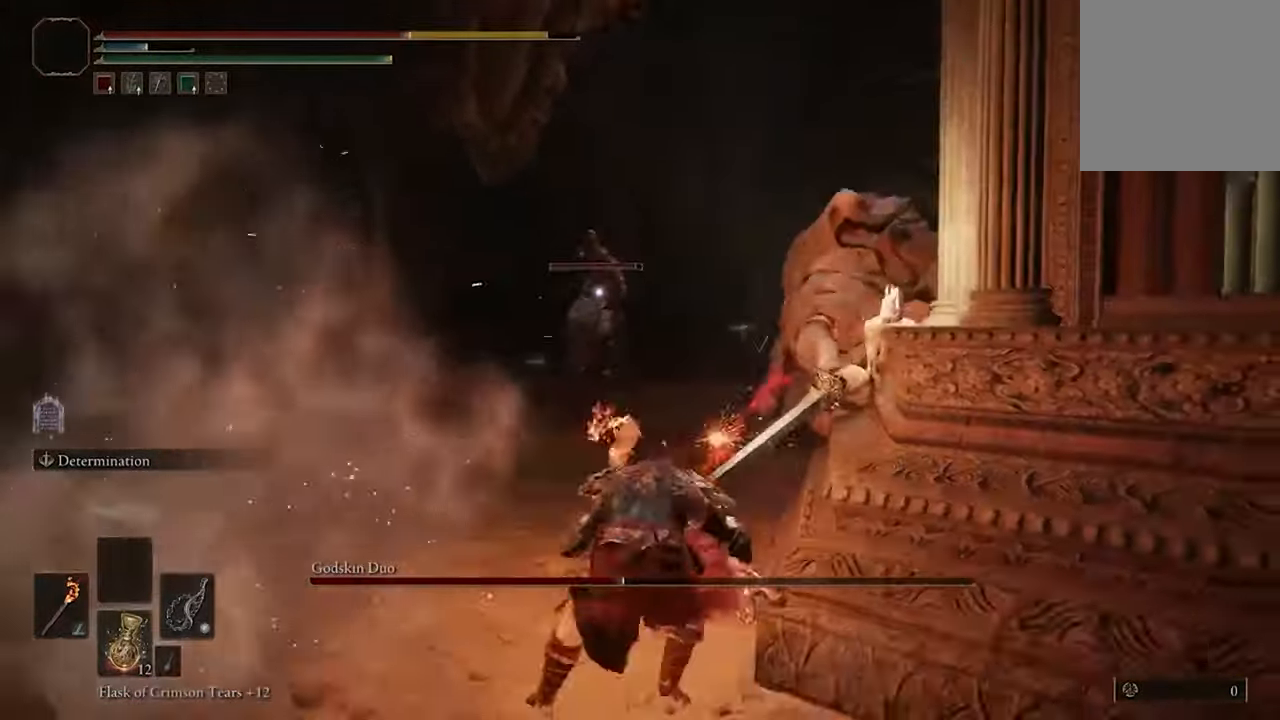
{"buttons": [], "left_stick": "down-right", "right_stick": "center", "events": [[33, "B", "up"], [233, "B", "down"], [333, "B", "up"]]}
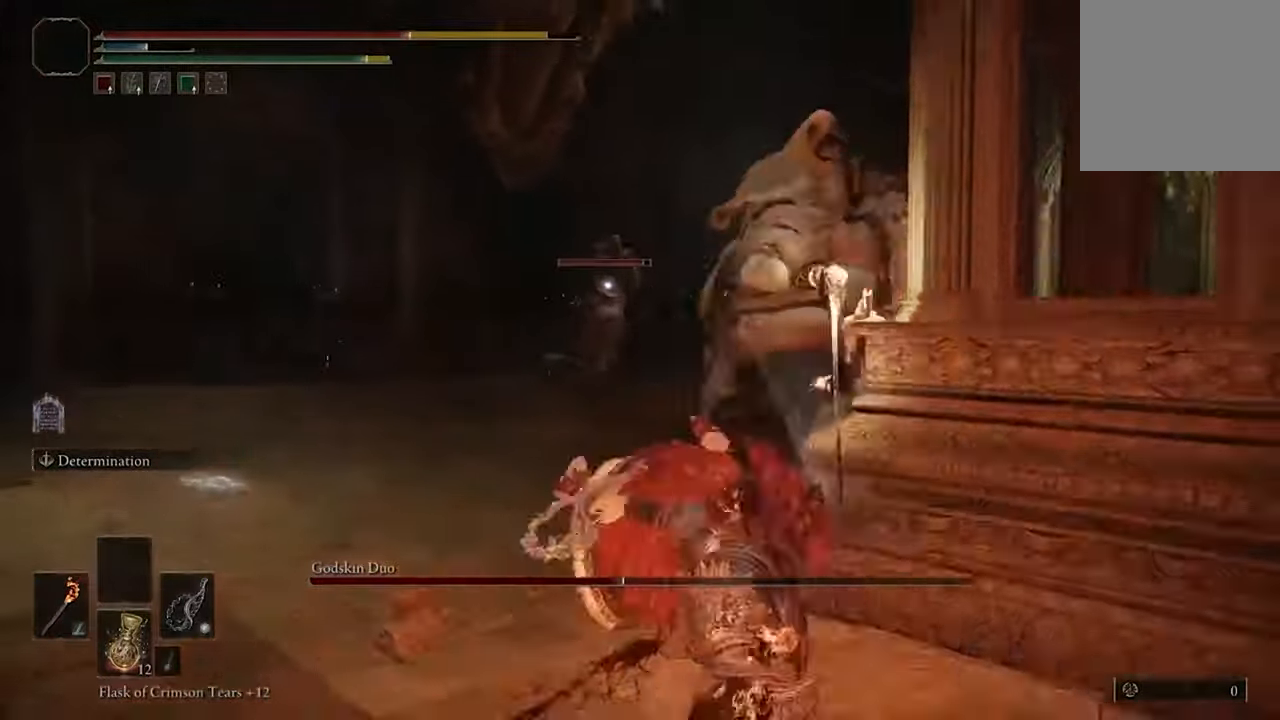
{"buttons": [], "left_stick": "down-right", "right_stick": "center", "events": [[233, "B", "down"], [366, "B", "up"]]}
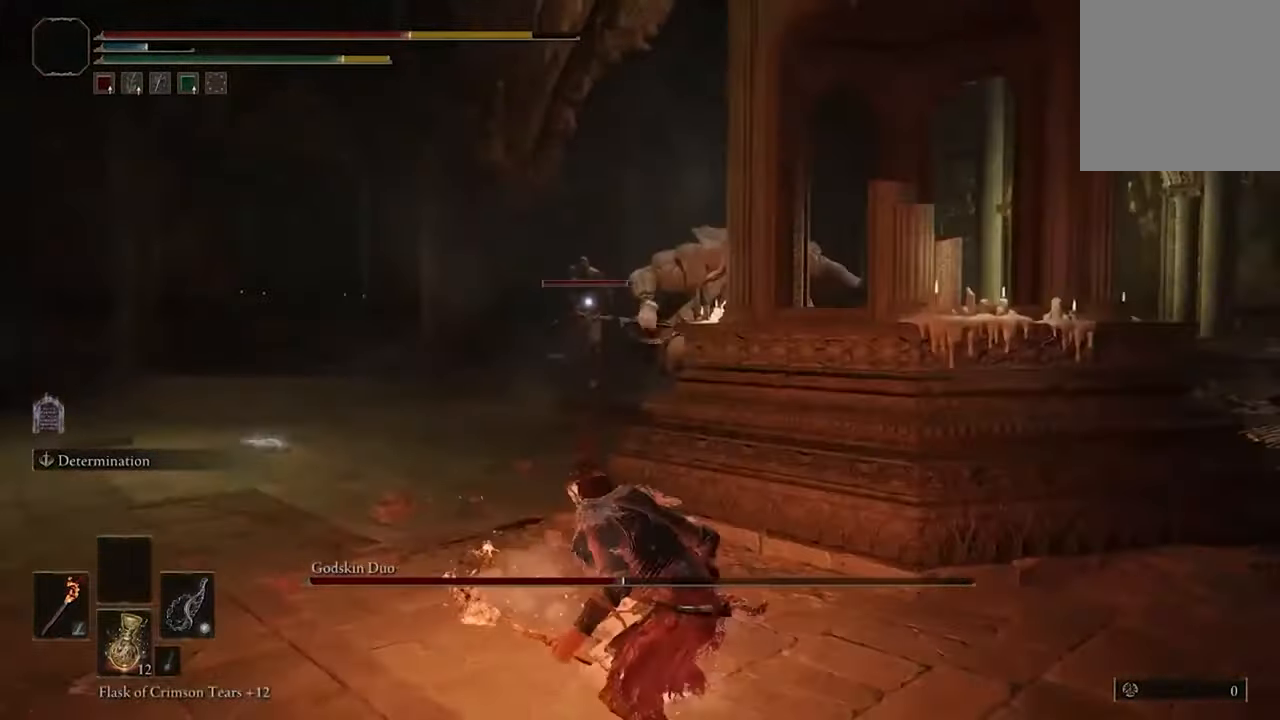
{"buttons": [], "left_stick": "down-right", "right_stick": "center", "events": []}
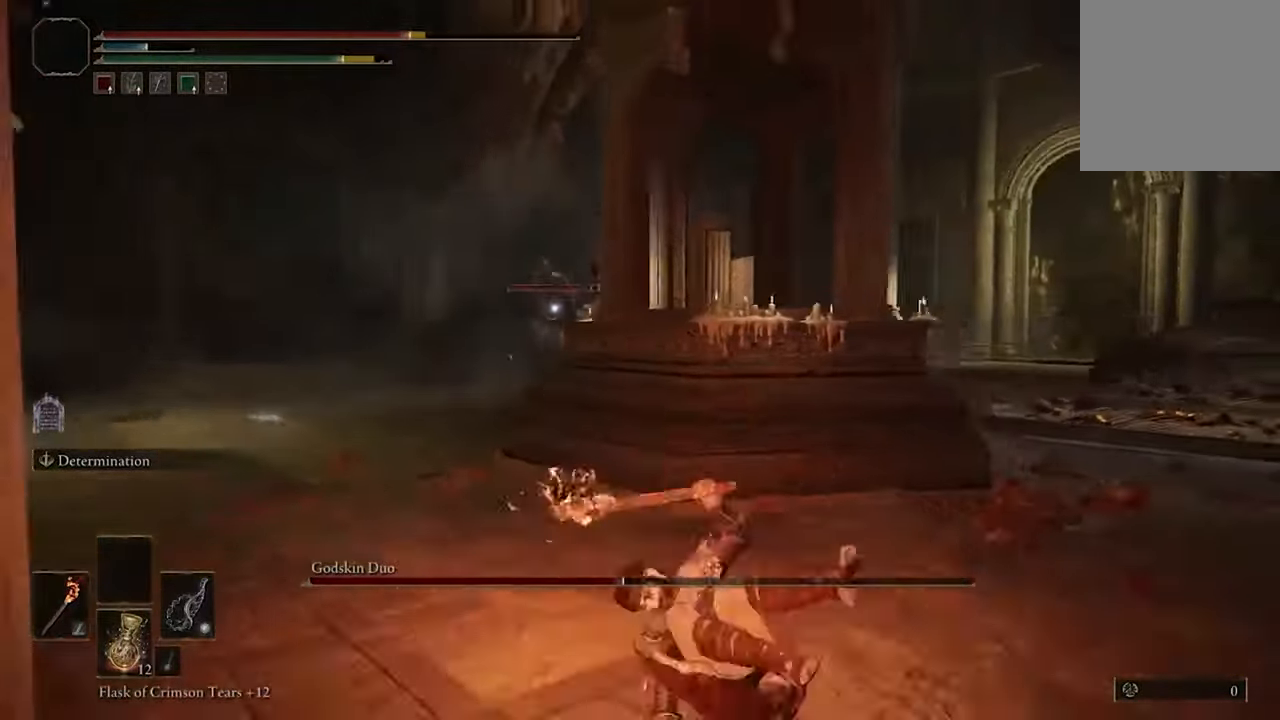
{"buttons": [], "left_stick": "down-right", "right_stick": "center", "events": []}
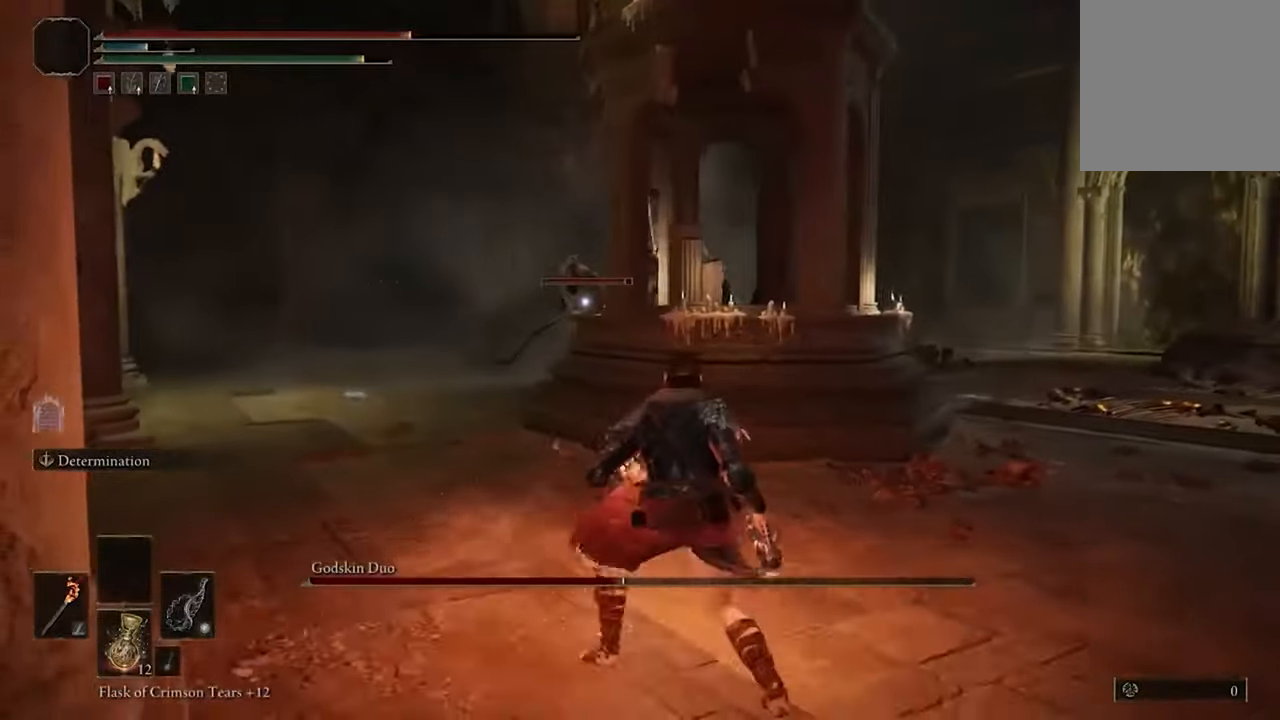
{"buttons": [], "left_stick": "up", "right_stick": "center", "events": [[133, "left_stick", "right"], [366, "left_stick", "up"]]}
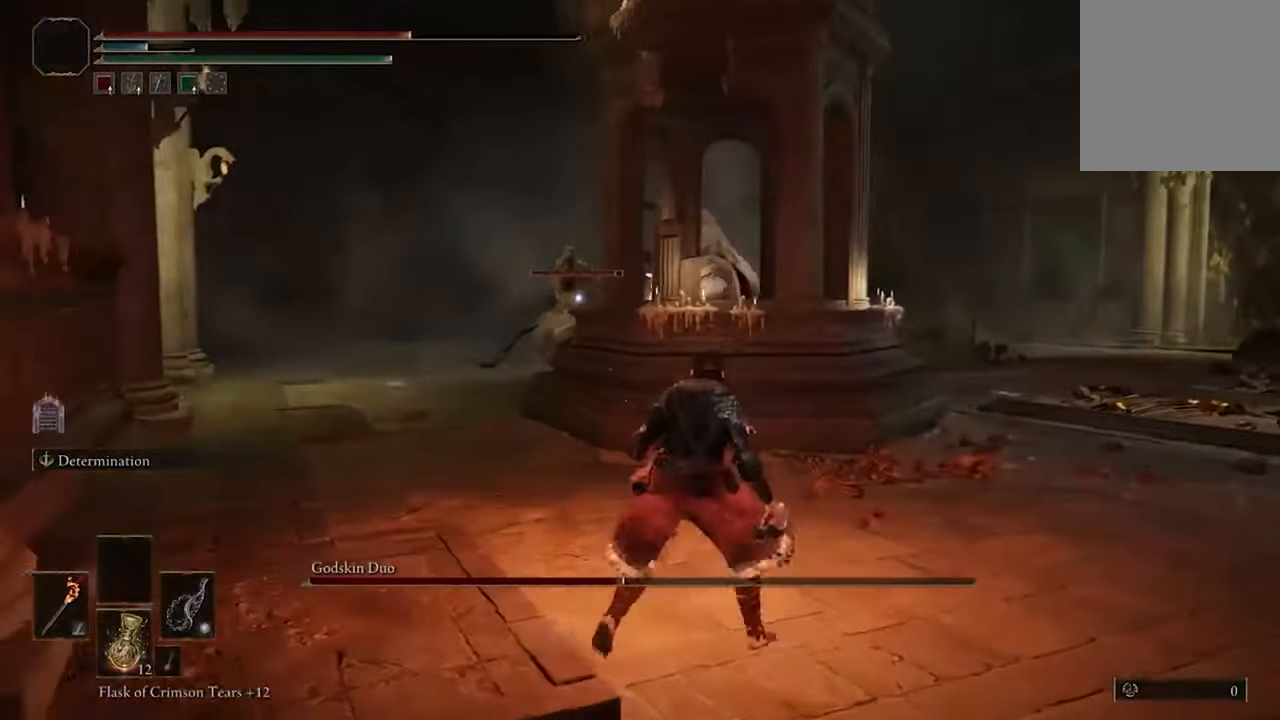
{"buttons": [], "left_stick": "up-right", "right_stick": "center", "events": [[66, "left_stick", "center"], [133, "left_stick", "down"], [500, "left_stick", "up-right"]]}
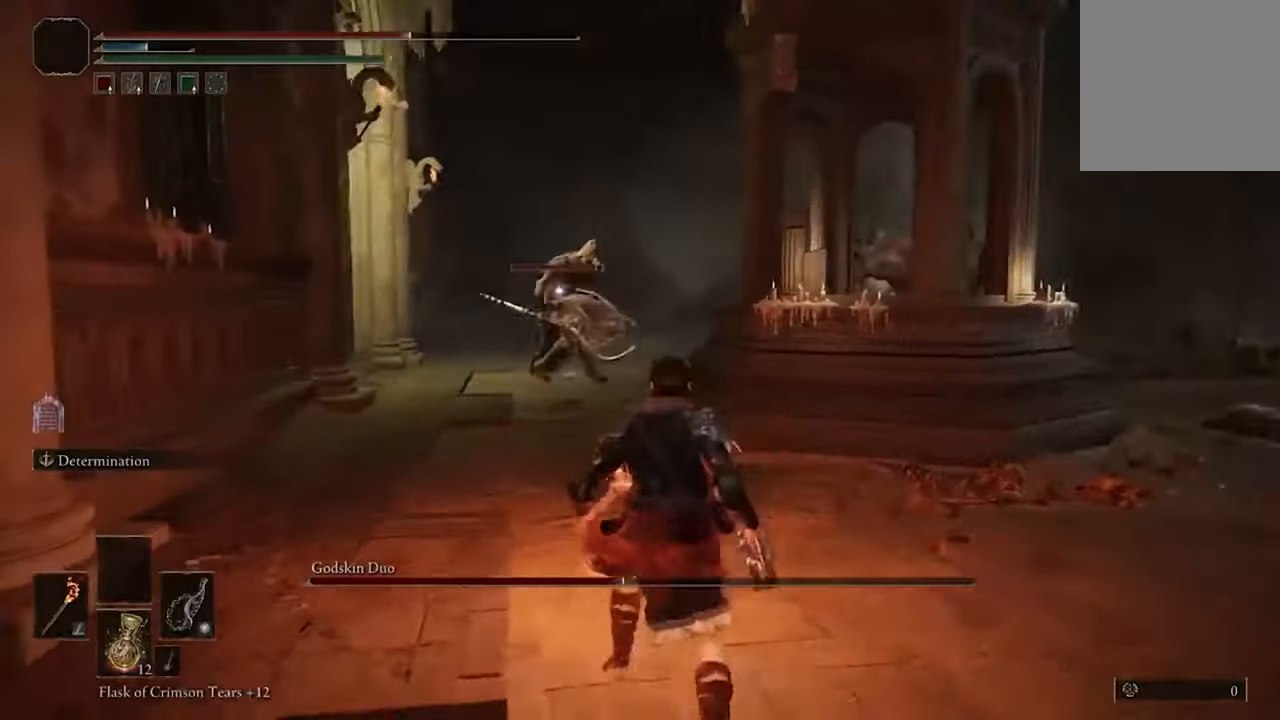
{"buttons": [], "left_stick": "up-right", "right_stick": "center", "events": []}
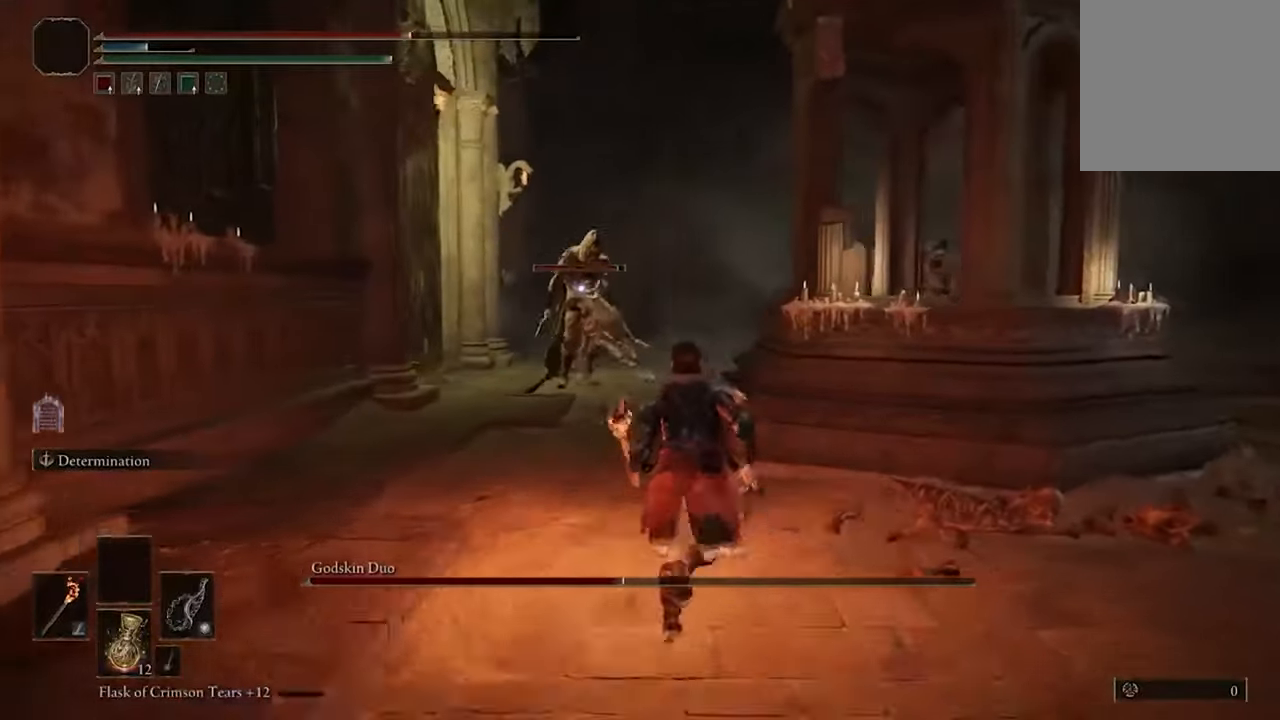
{"buttons": [], "left_stick": "center", "right_stick": "center", "events": [[367, "left_stick", "center"]]}